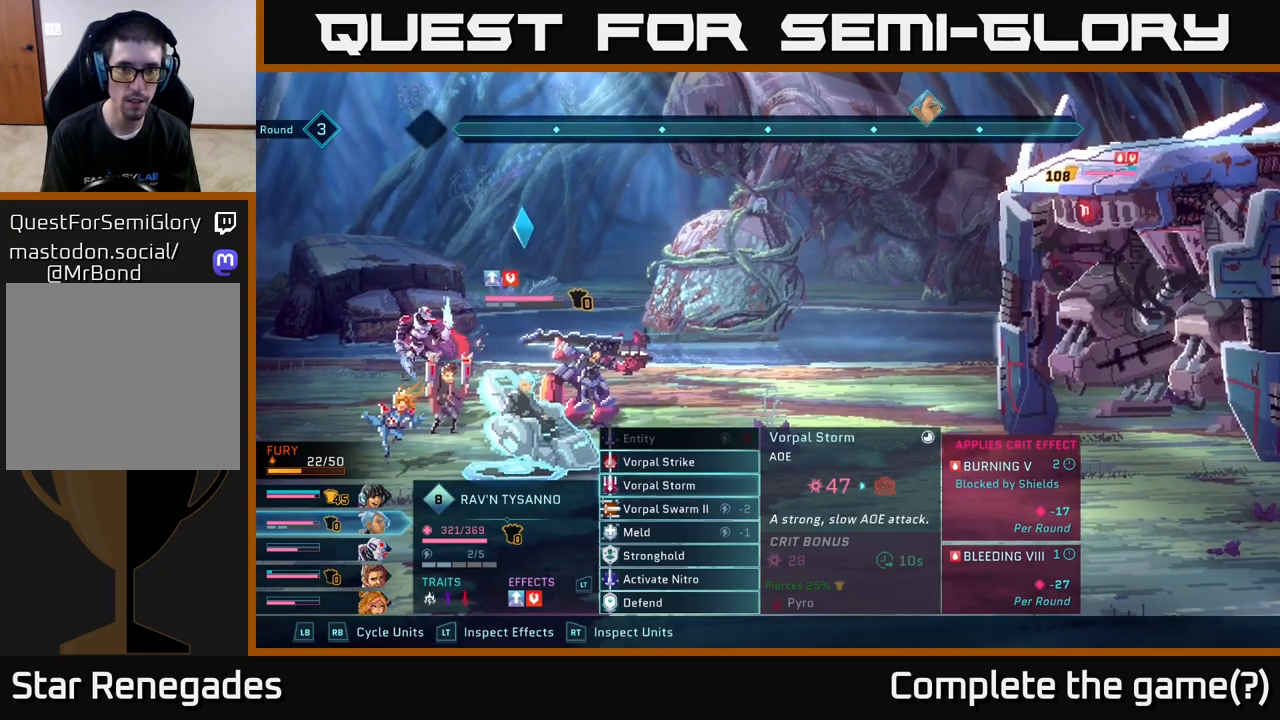
Gameplay with a controller (Xbox layout); each line is a JSON object with the inputs held at the frame after it. "events" lists button and stick changes between this image and that frame as [ms after this image, input, new state], when the widget could be followed in between.
{"buttons": [], "left_stick": "center", "right_stick": "center", "events": []}
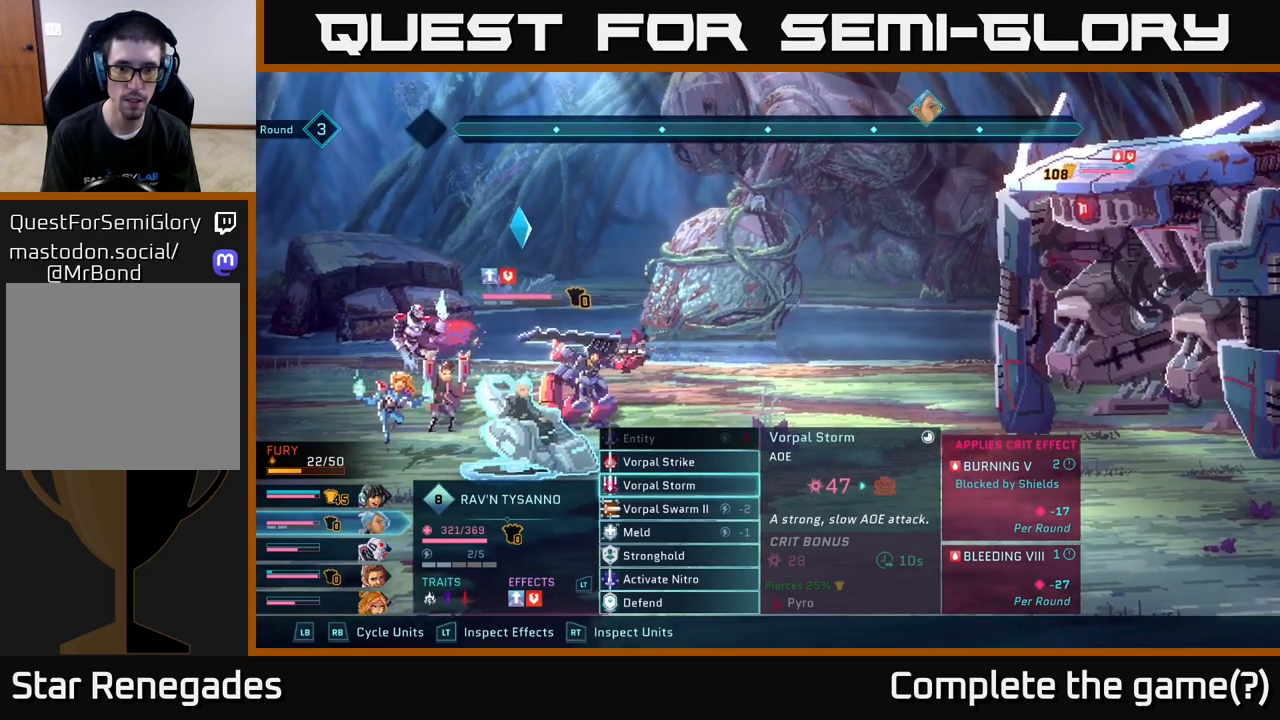
{"buttons": [], "left_stick": "center", "right_stick": "center", "events": []}
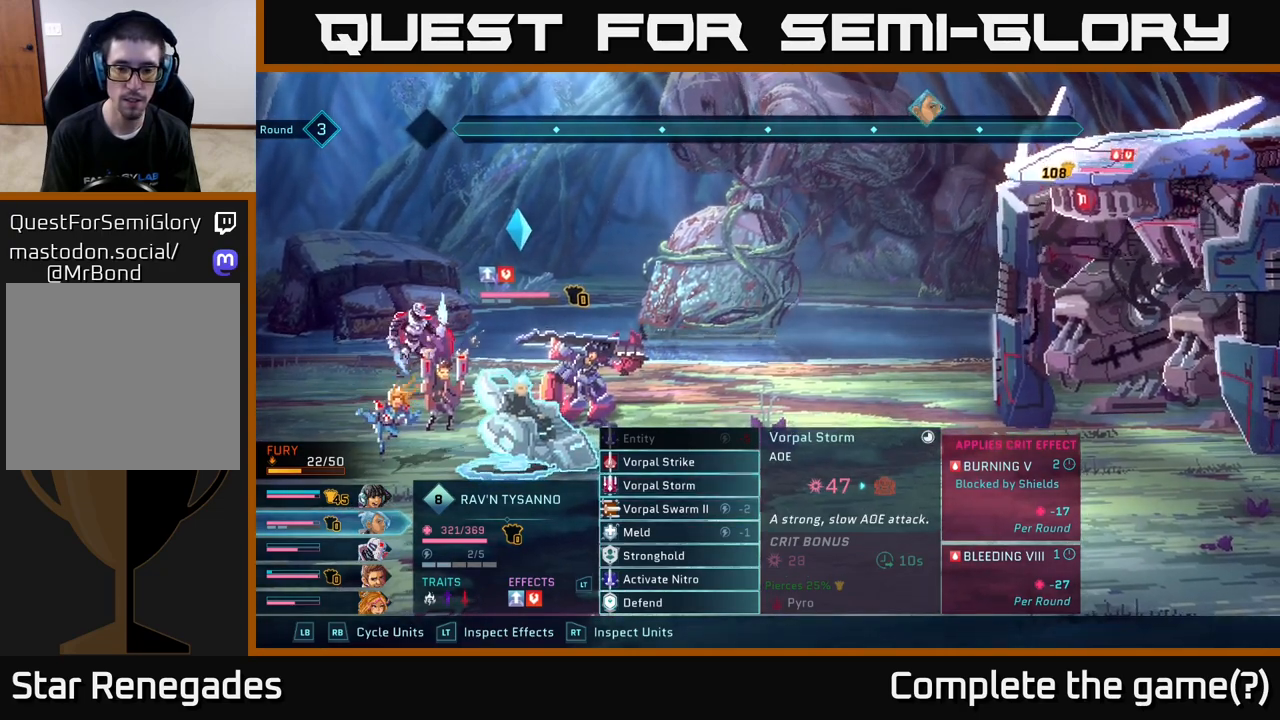
{"buttons": [], "left_stick": "center", "right_stick": "center", "events": [[250, "left_stick", "up"], [417, "left_stick", "center"]]}
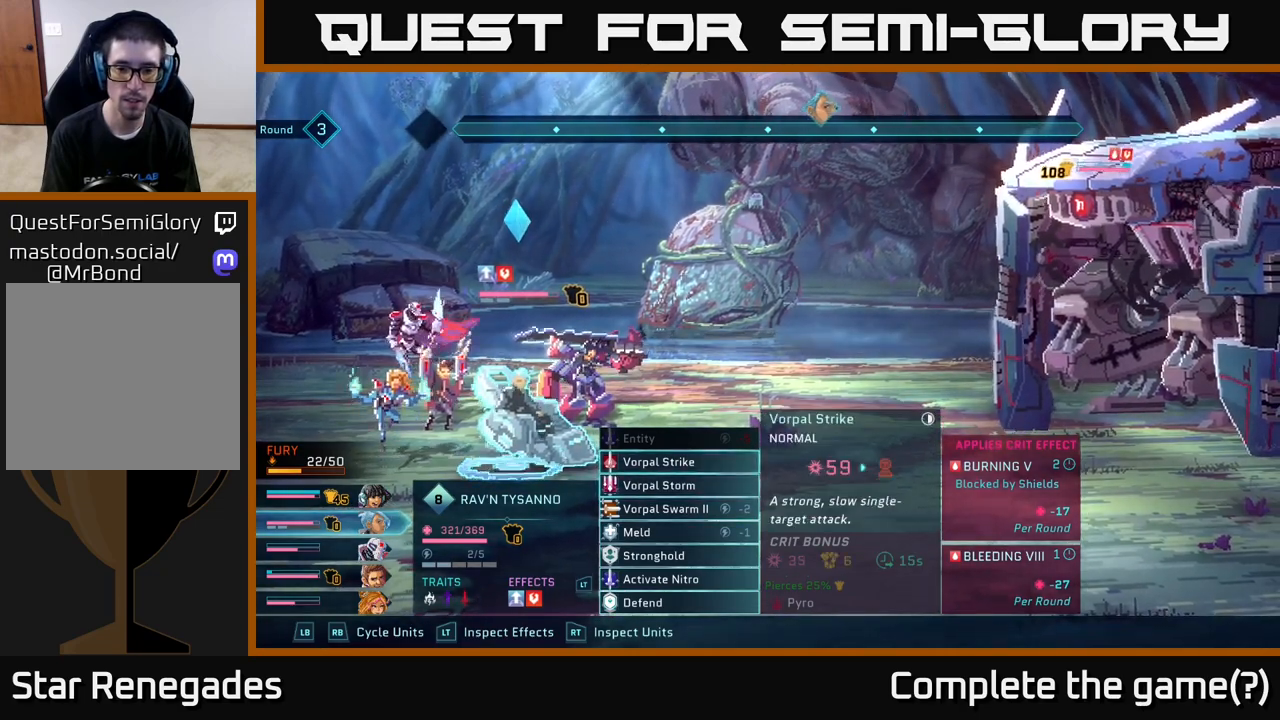
{"buttons": [], "left_stick": "center", "right_stick": "center", "events": [[50, "left_stick", "down"], [267, "left_stick", "center"]]}
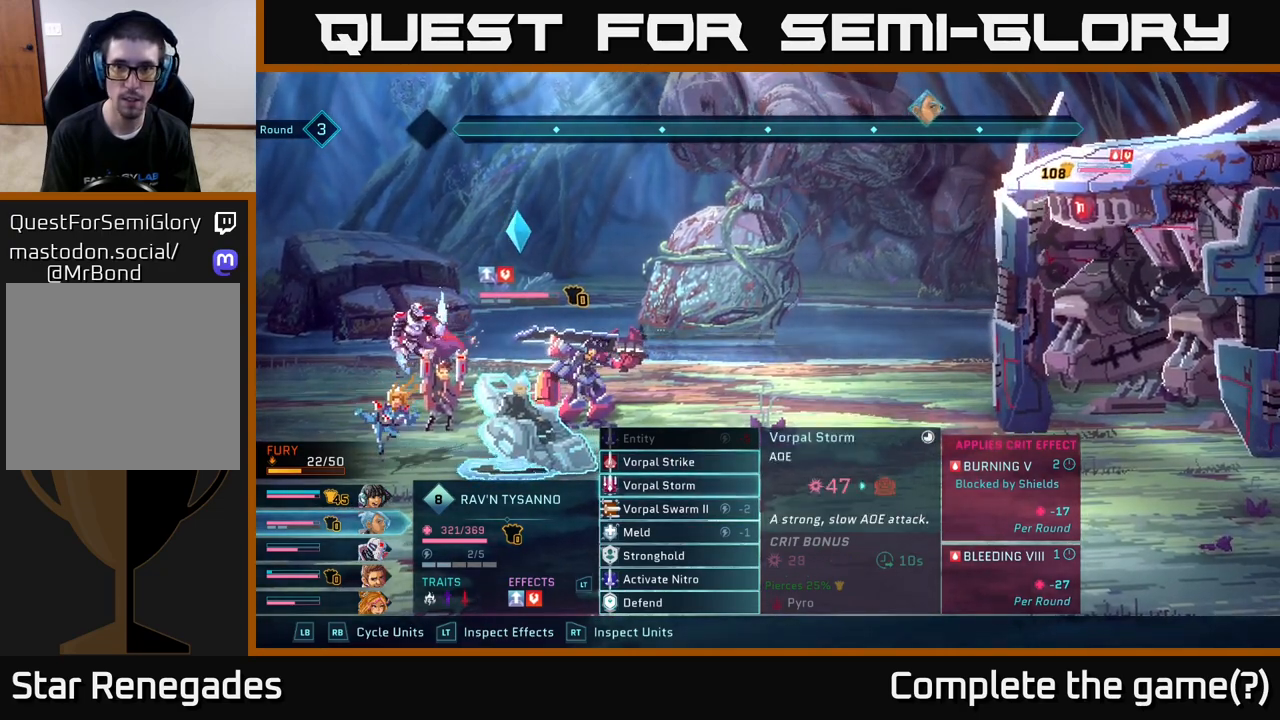
{"buttons": [], "left_stick": "center", "right_stick": "center", "events": []}
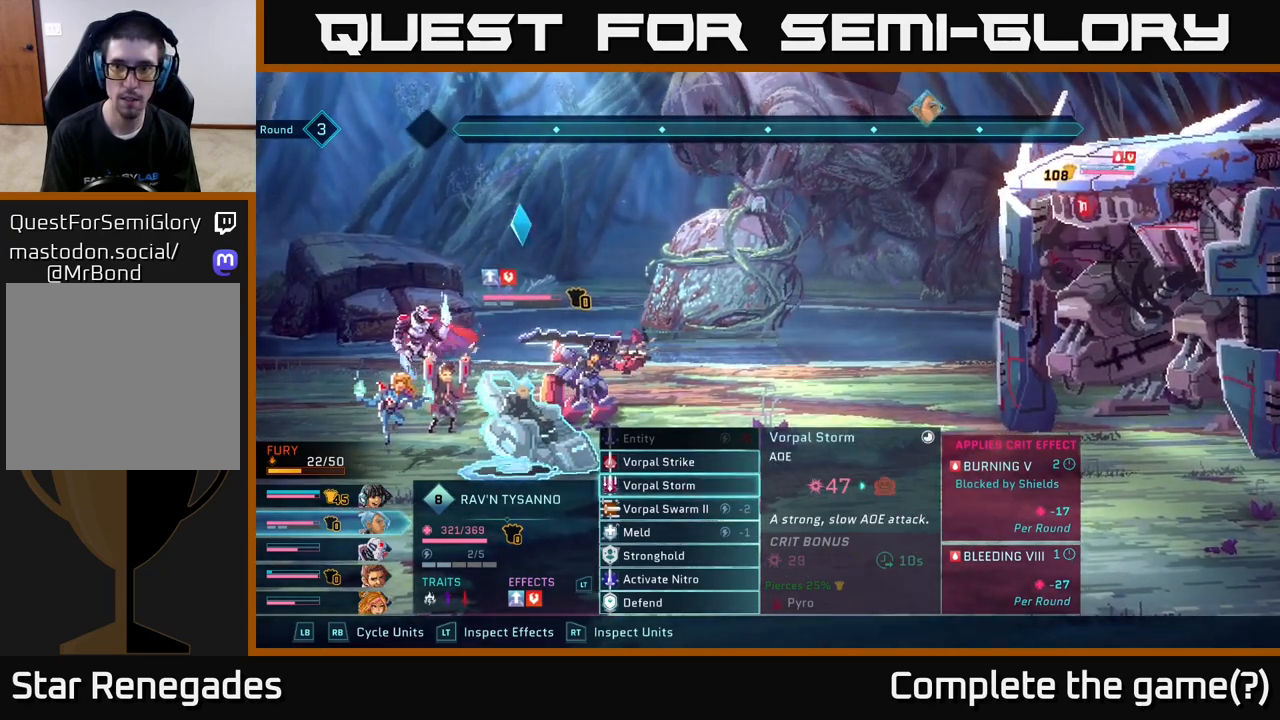
{"buttons": [], "left_stick": "center", "right_stick": "center", "events": [[33, "A", "down"], [217, "A", "up"]]}
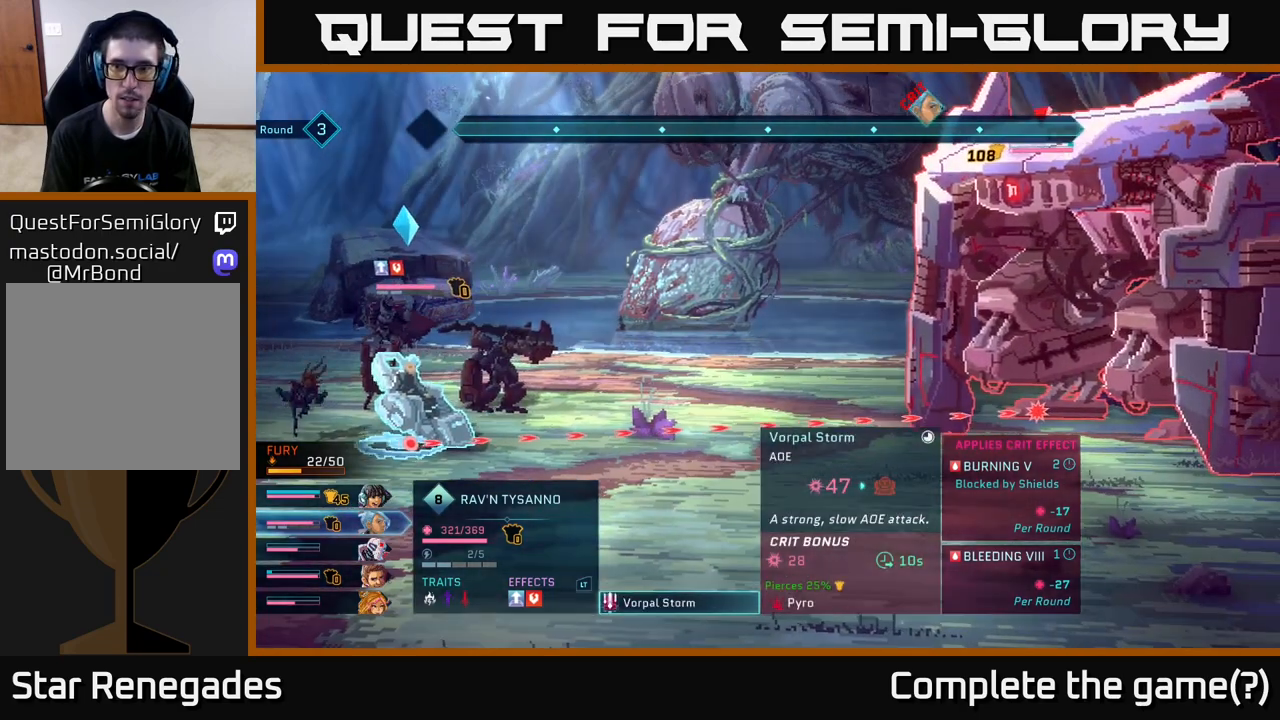
{"buttons": [], "left_stick": "center", "right_stick": "center", "events": []}
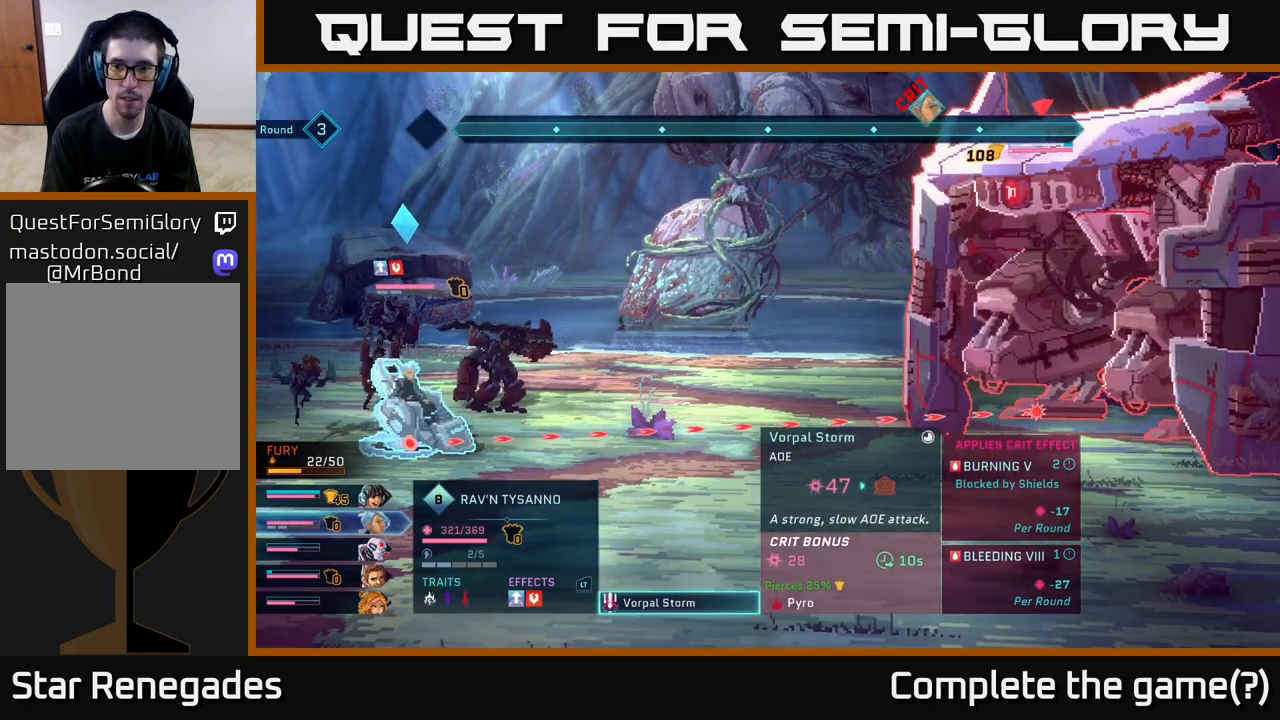
{"buttons": [], "left_stick": "center", "right_stick": "center", "events": []}
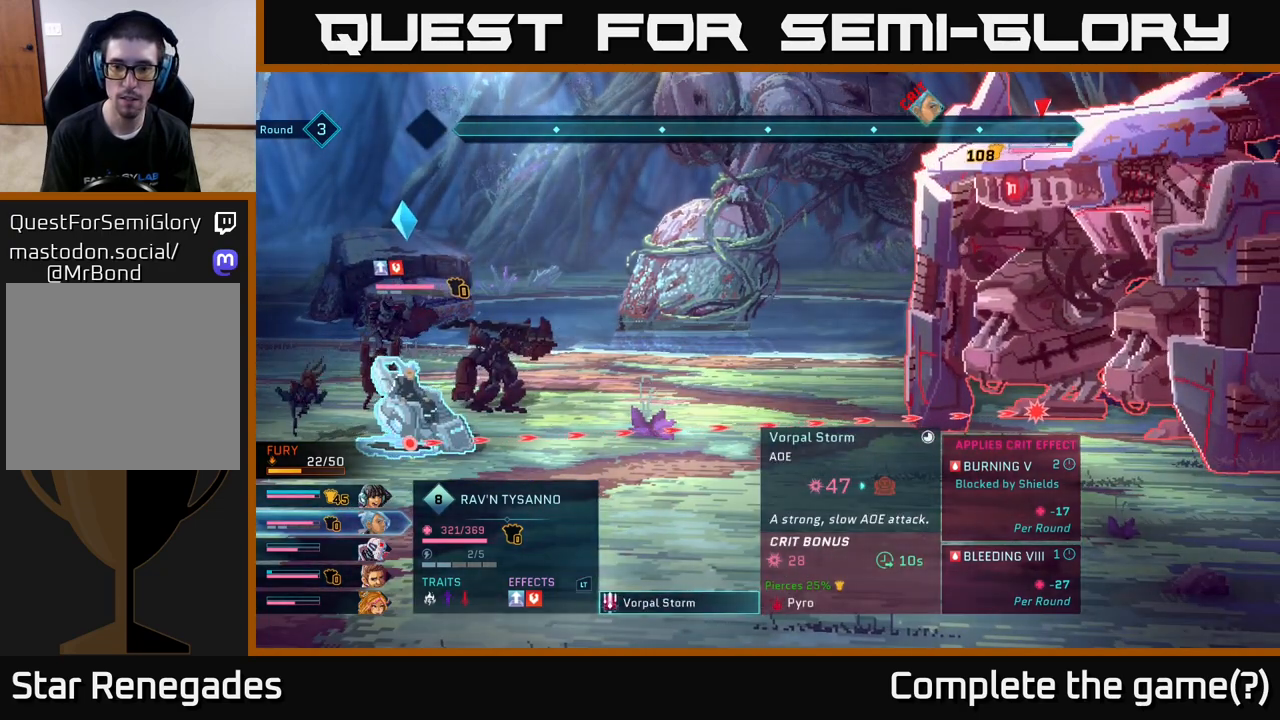
{"buttons": [], "left_stick": "center", "right_stick": "center", "events": []}
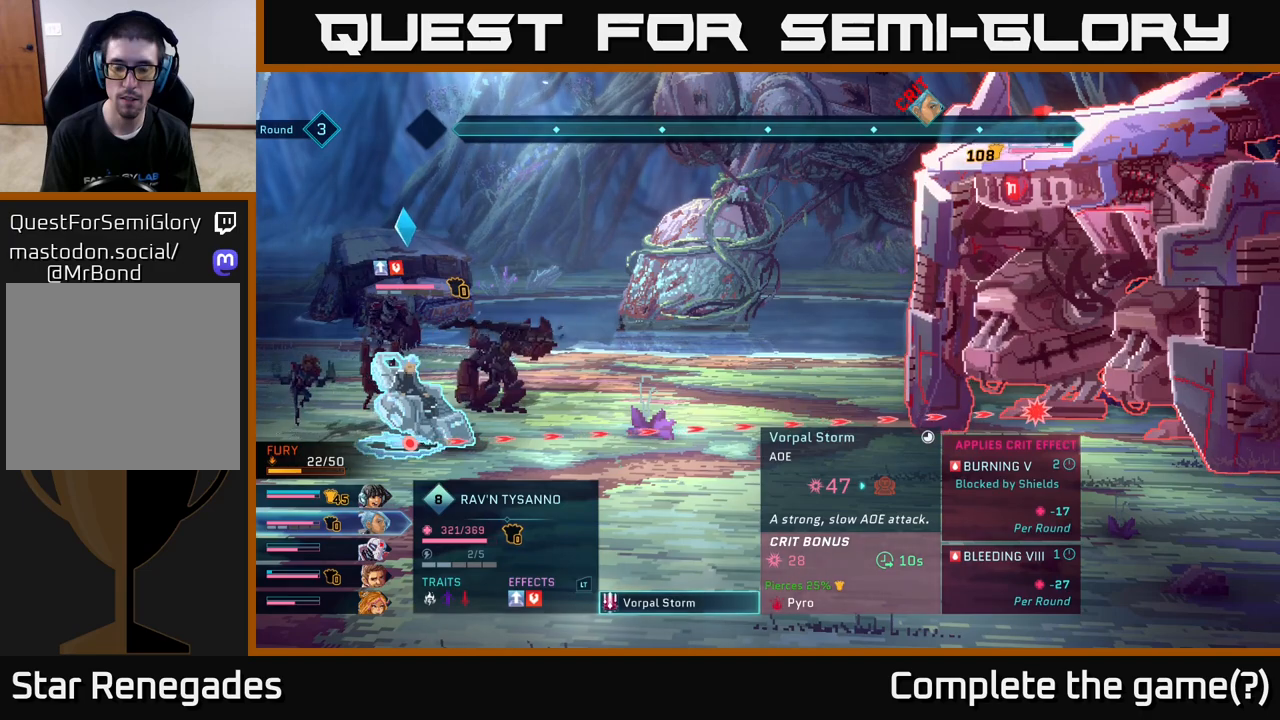
{"buttons": [], "left_stick": "center", "right_stick": "center", "events": [[217, "B", "down"], [350, "B", "up"]]}
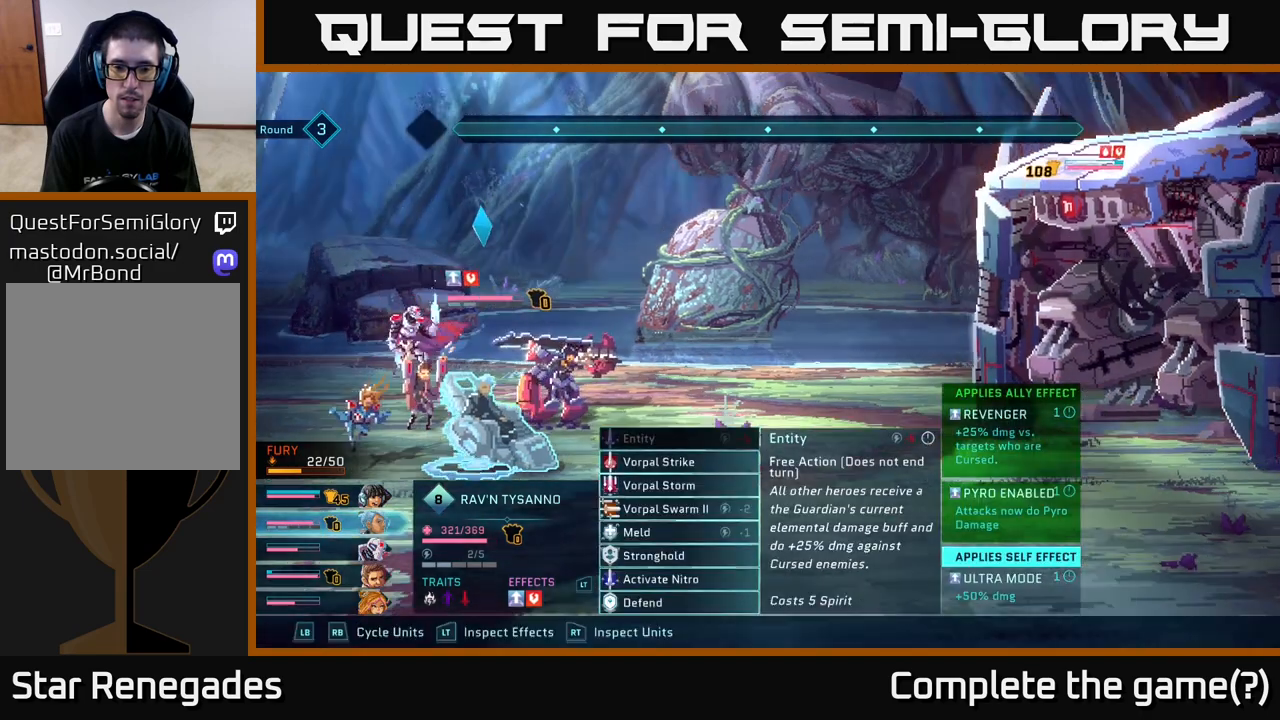
{"buttons": [], "left_stick": "center", "right_stick": "center", "events": [[150, "left_stick", "down"], [367, "left_stick", "center"]]}
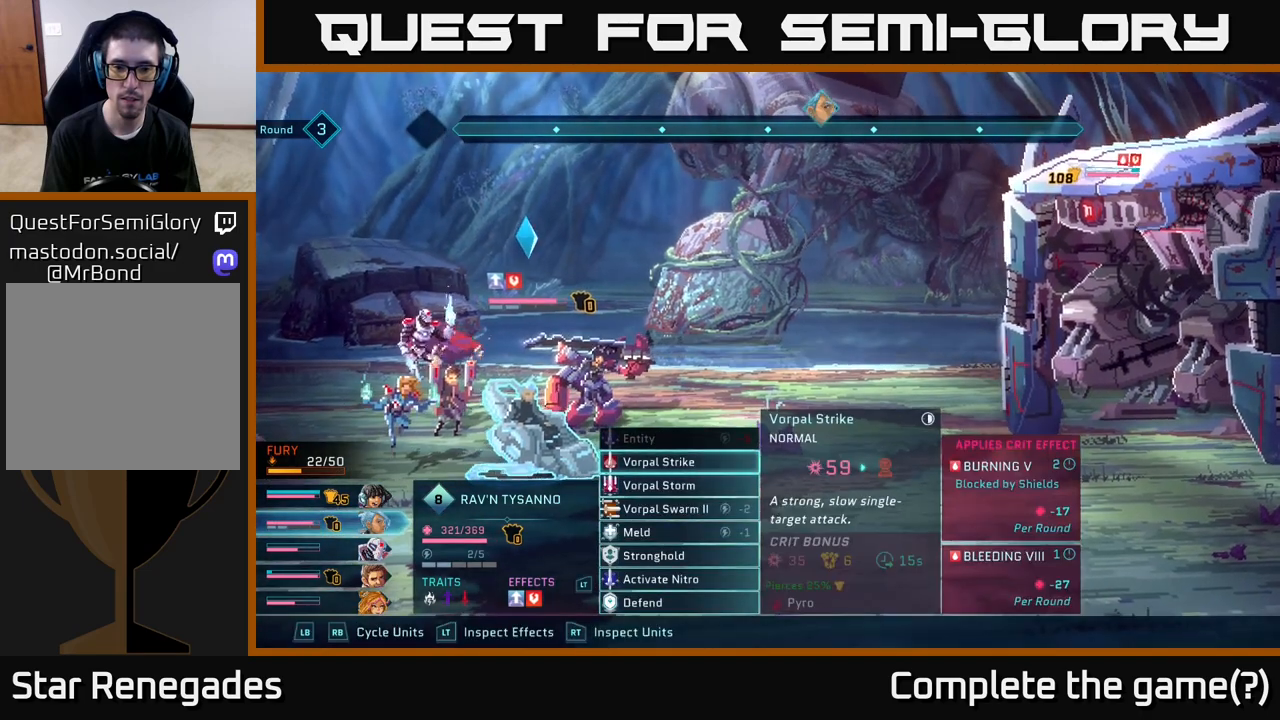
{"buttons": [], "left_stick": "center", "right_stick": "center", "events": [[83, "left_stick", "down"], [283, "left_stick", "center"]]}
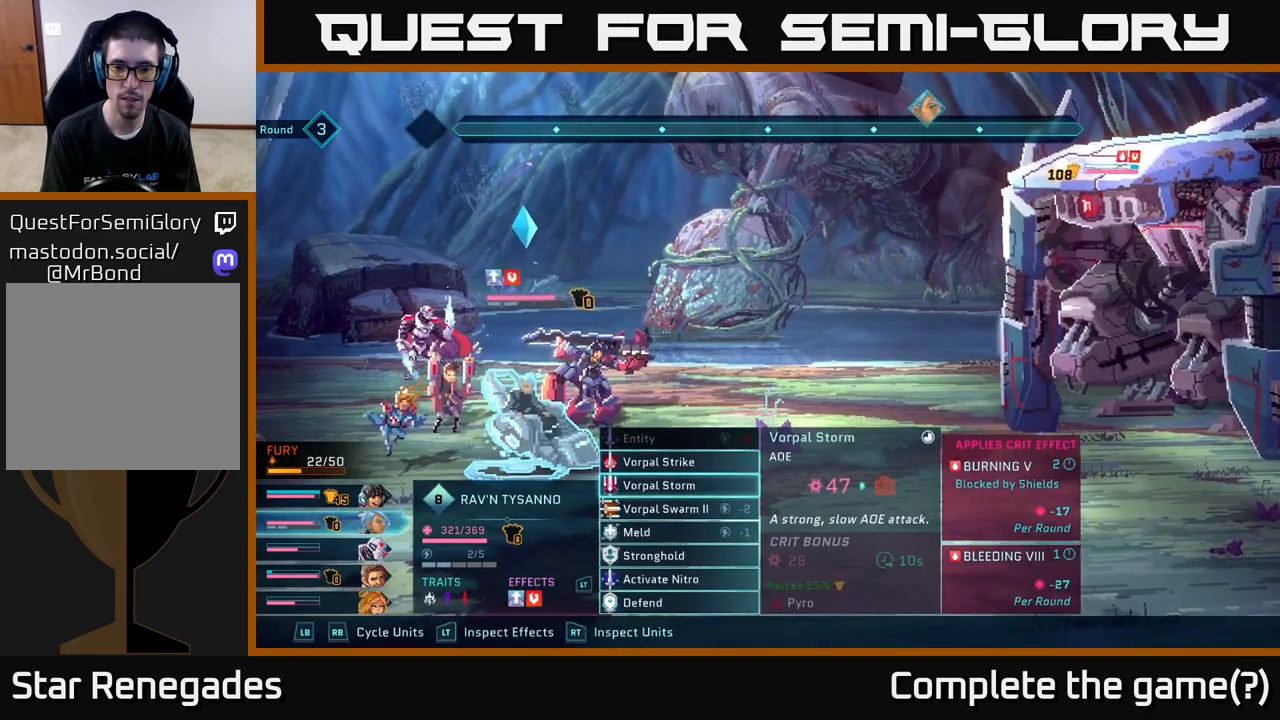
{"buttons": [], "left_stick": "up", "right_stick": "center", "events": [[50, "left_stick", "down"], [250, "left_stick", "center"], [433, "left_stick", "up"]]}
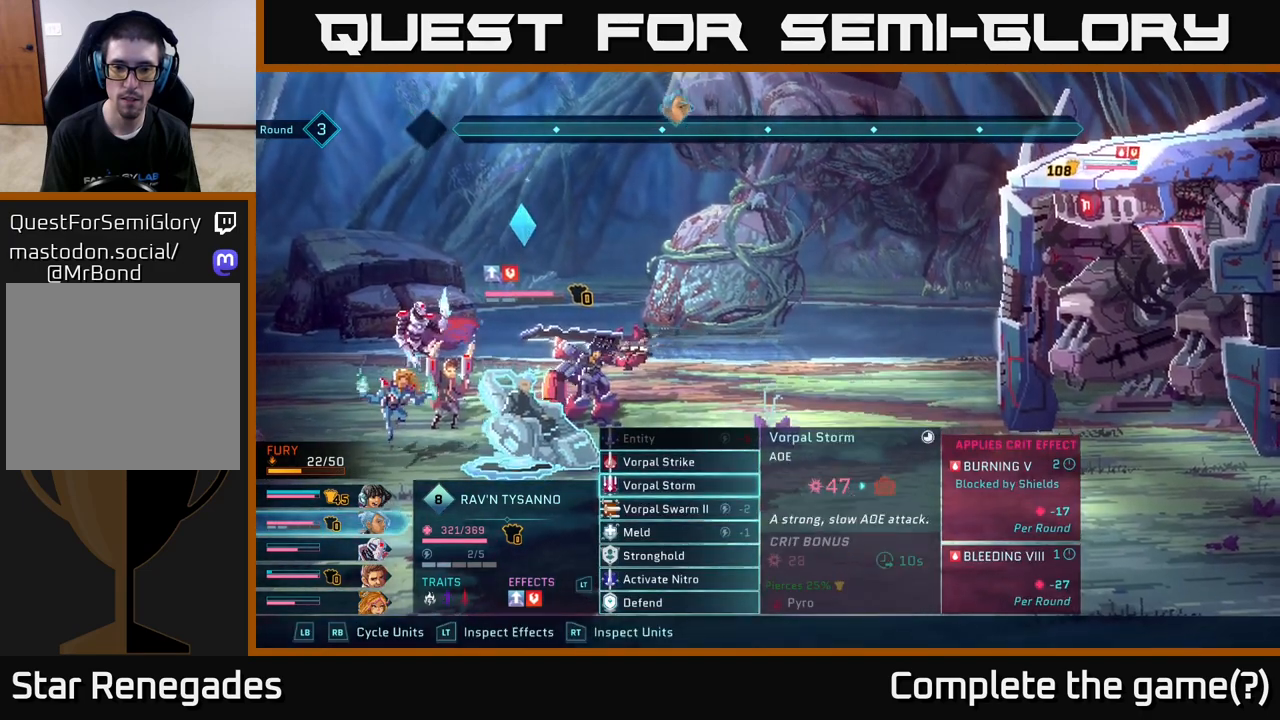
{"buttons": [], "left_stick": "center", "right_stick": "center", "events": [[117, "left_stick", "center"]]}
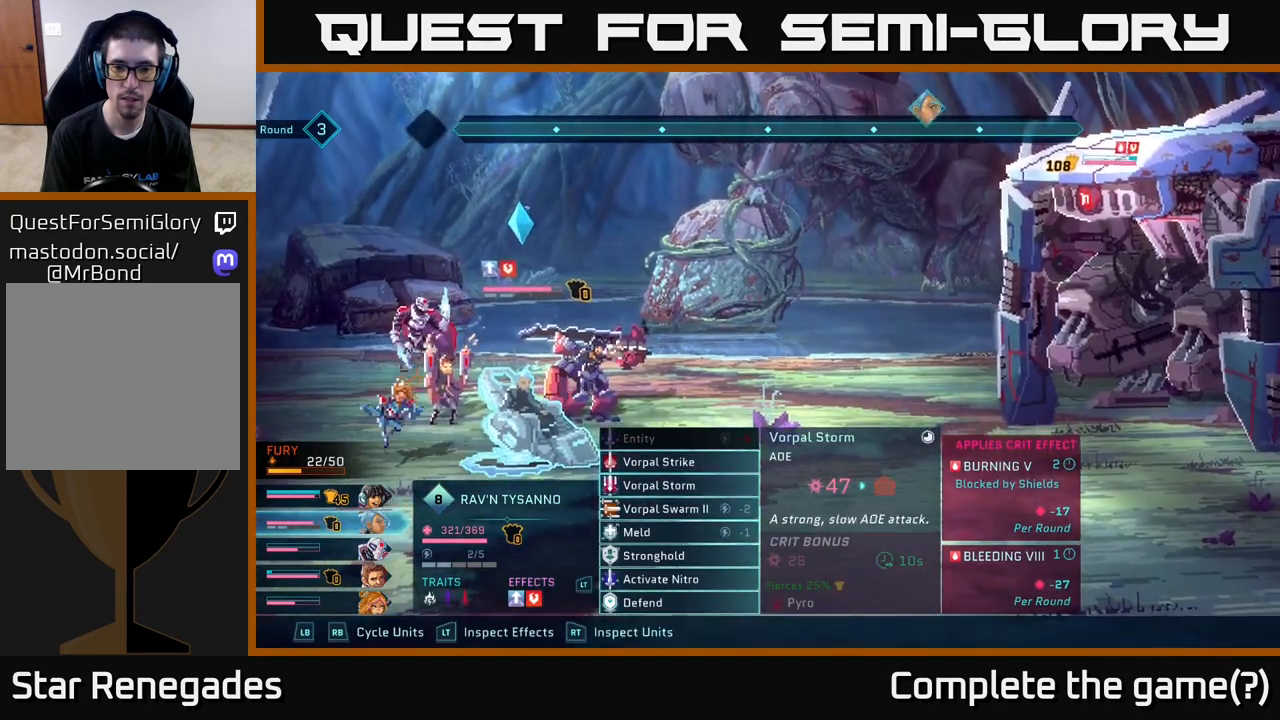
{"buttons": [], "left_stick": "center", "right_stick": "center", "events": [[100, "left_stick", "up"], [333, "left_stick", "center"]]}
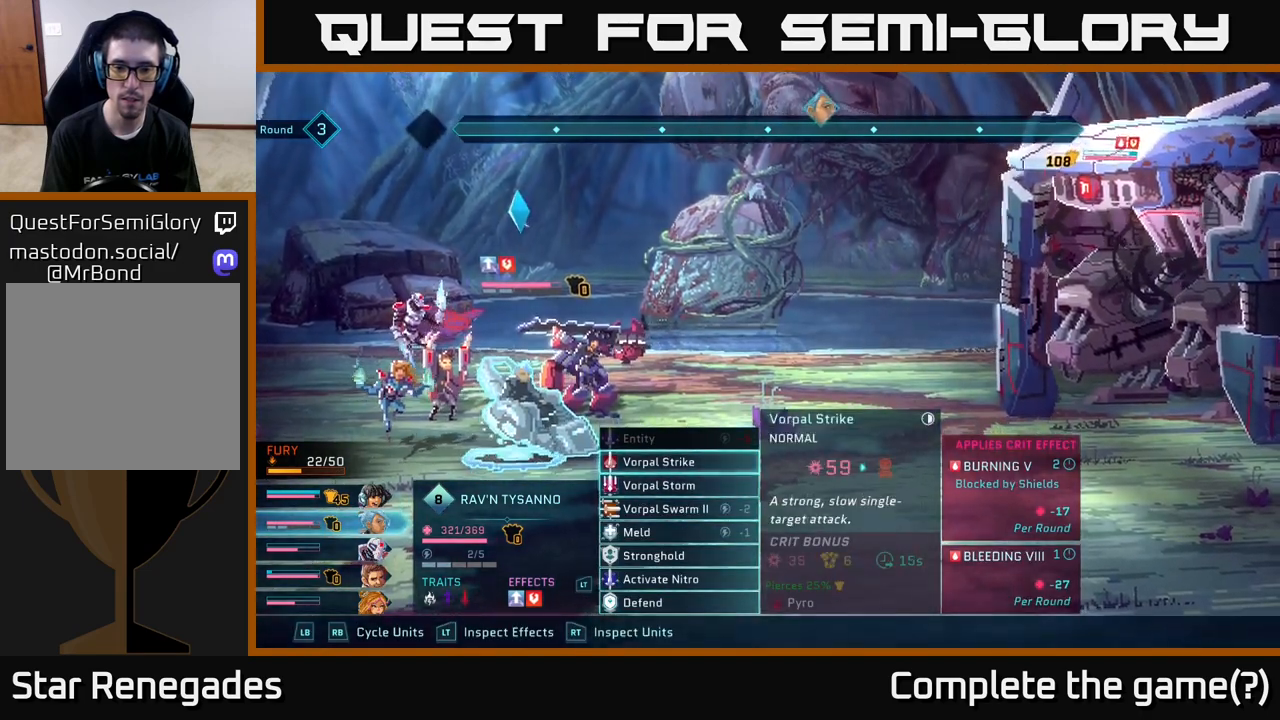
{"buttons": [], "left_stick": "center", "right_stick": "center", "events": []}
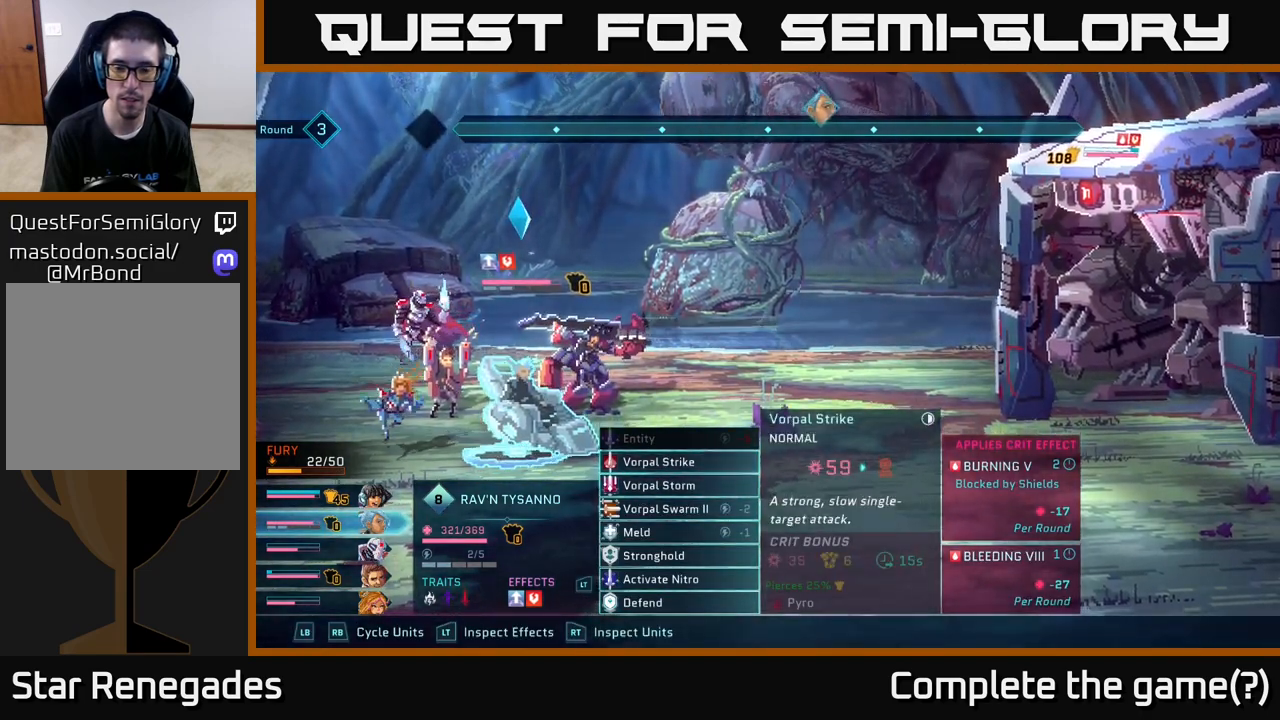
{"buttons": [], "left_stick": "center", "right_stick": "center", "events": []}
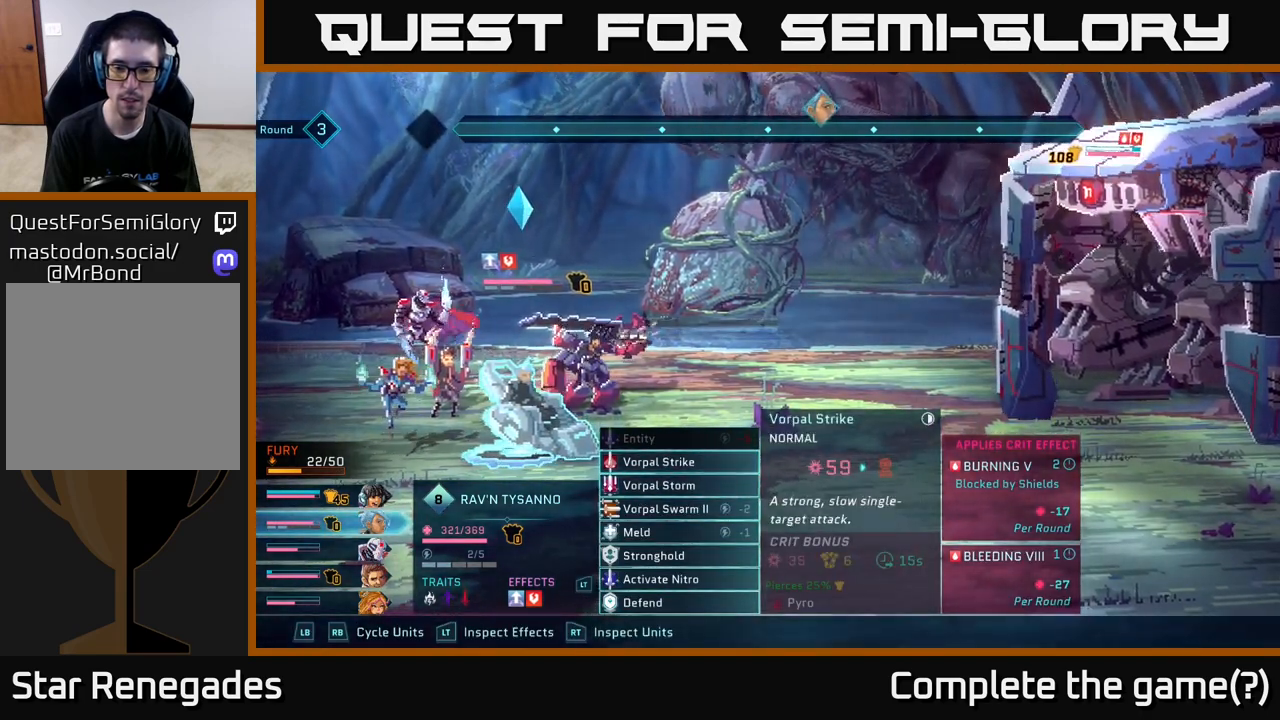
{"buttons": [], "left_stick": "center", "right_stick": "center", "events": []}
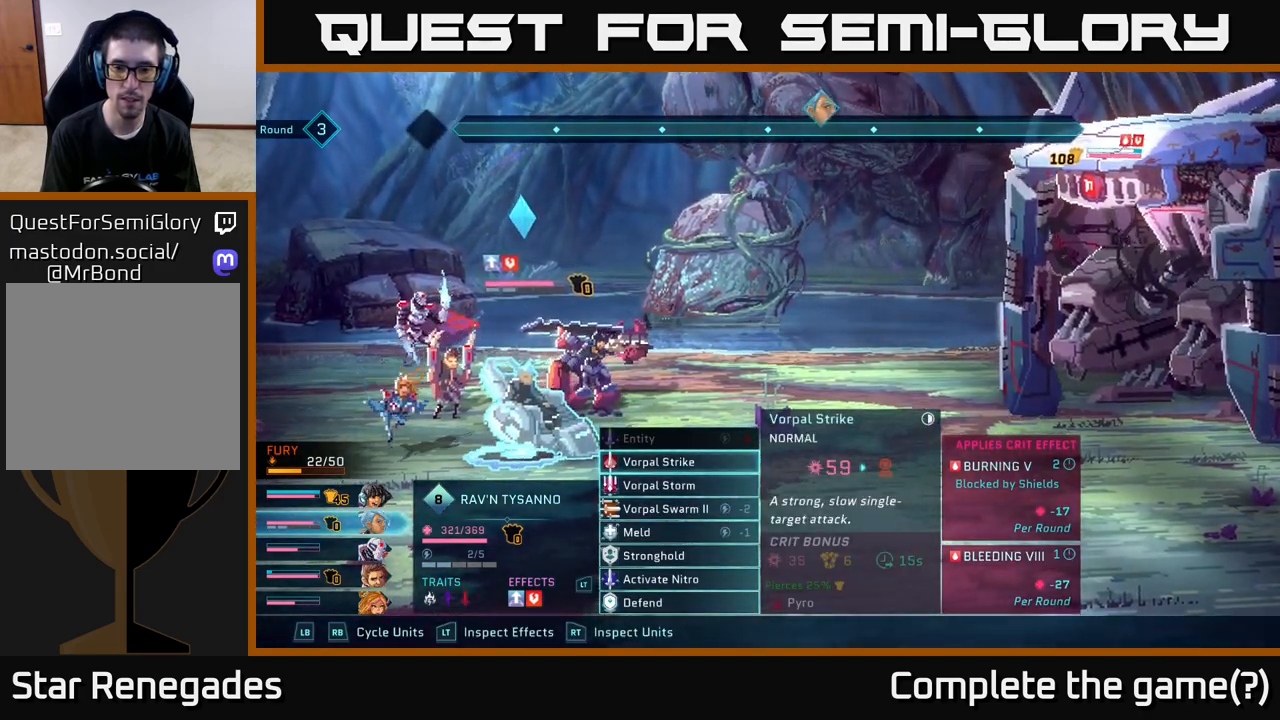
{"buttons": ["A"], "left_stick": "center", "right_stick": "center", "events": [[433, "A", "down"]]}
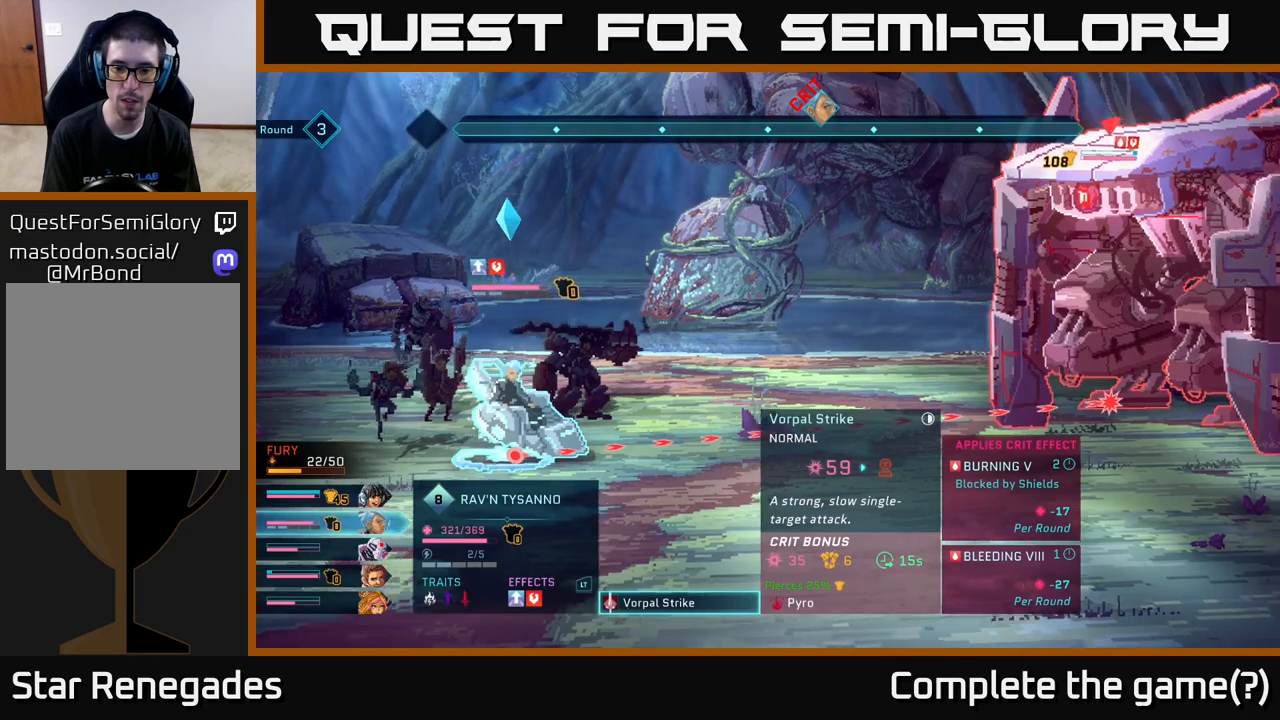
{"buttons": [], "left_stick": "center", "right_stick": "center", "events": [[33, "A", "up"]]}
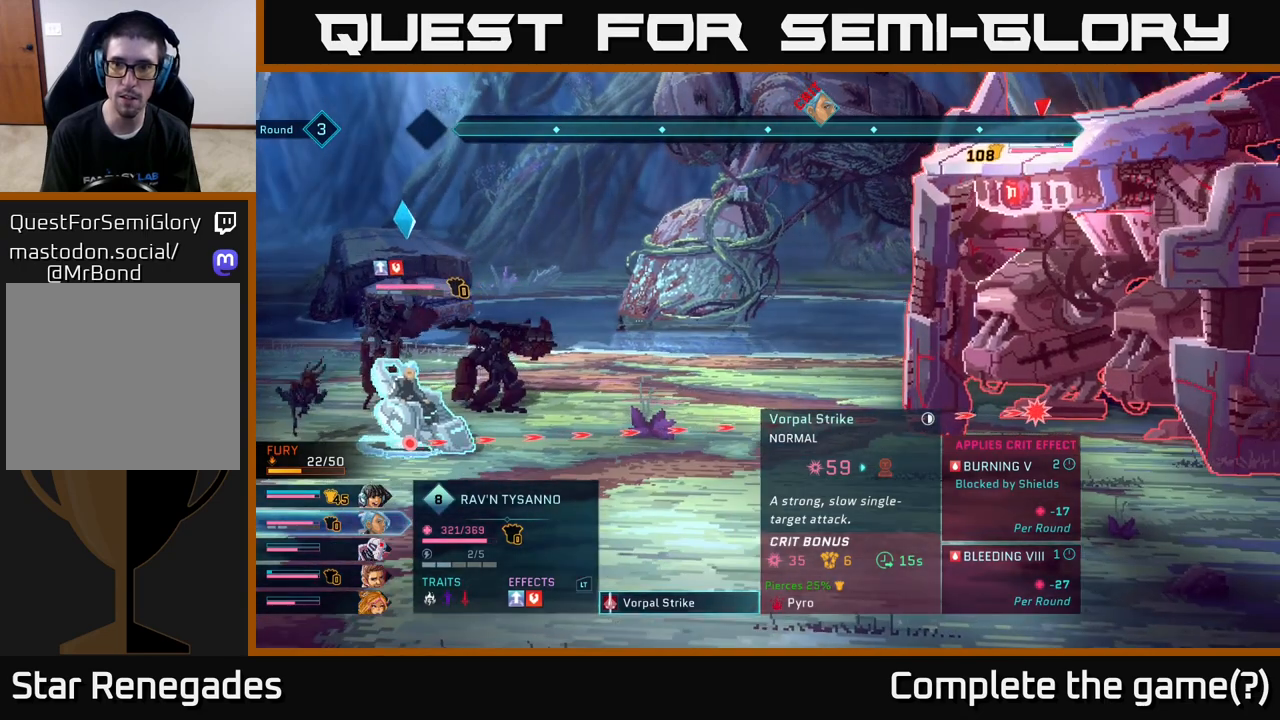
{"buttons": [], "left_stick": "center", "right_stick": "center", "events": []}
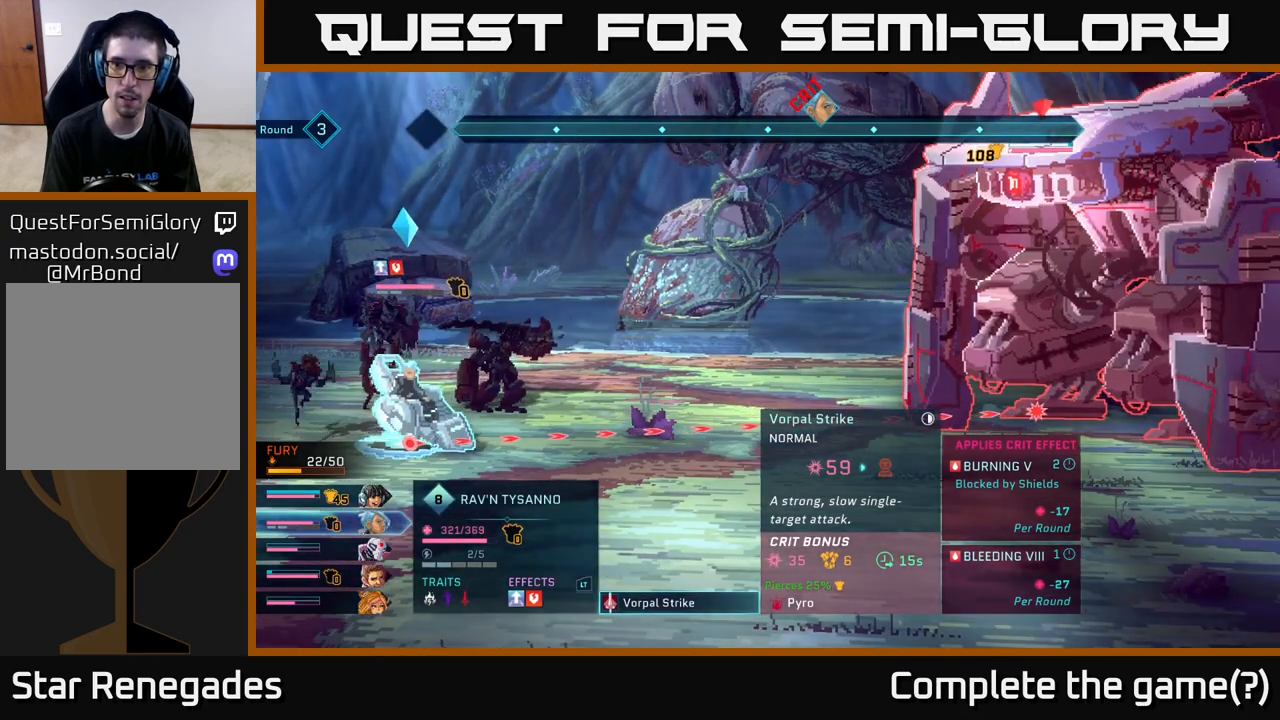
{"buttons": [], "left_stick": "center", "right_stick": "center", "events": []}
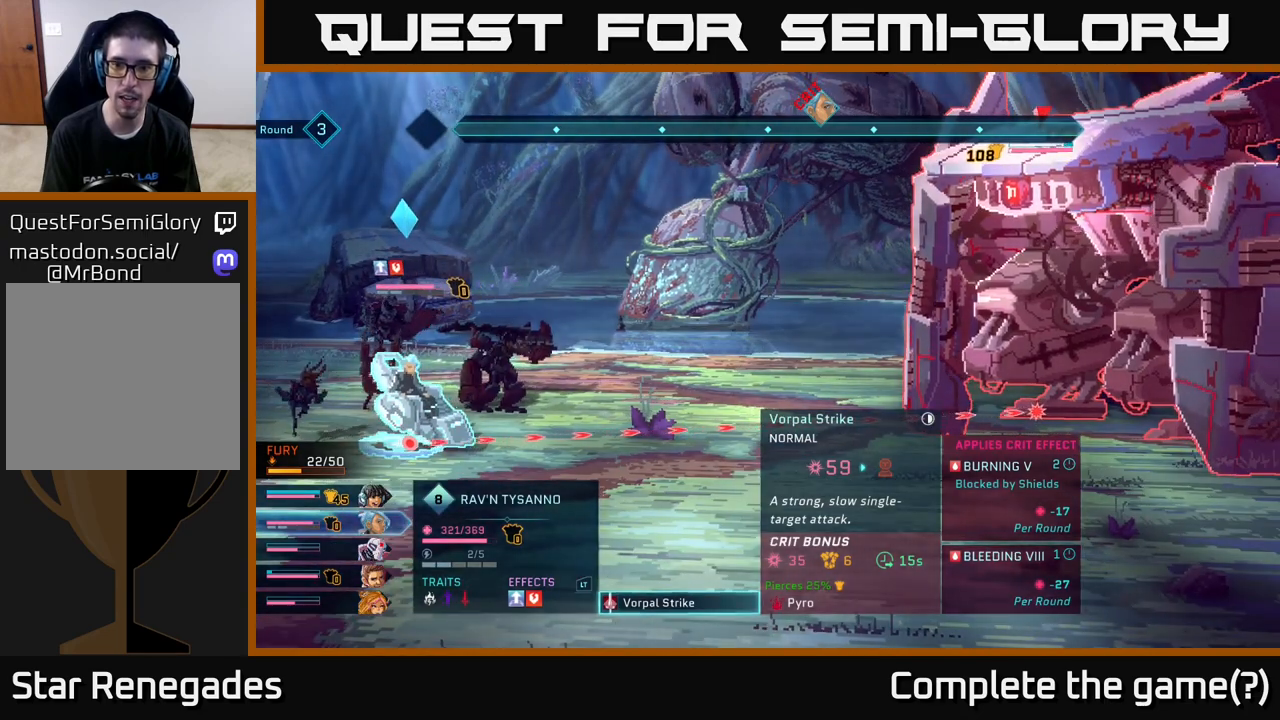
{"buttons": [], "left_stick": "center", "right_stick": "center", "events": []}
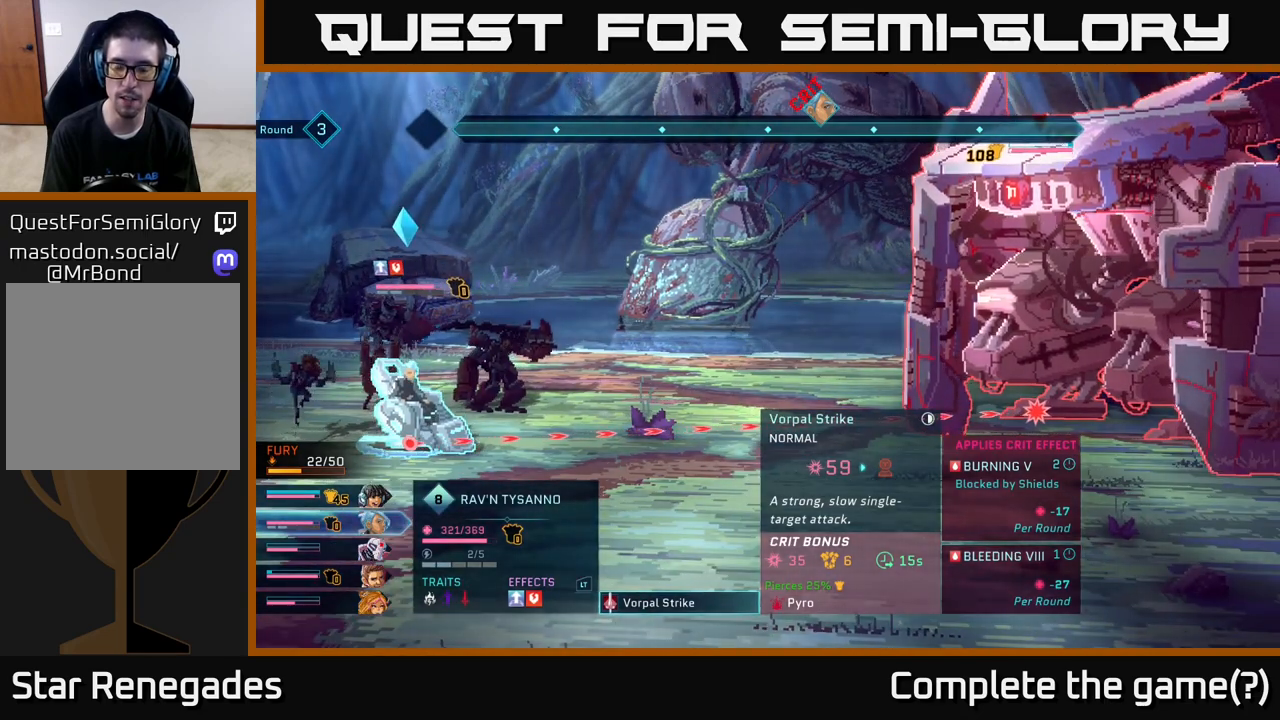
{"buttons": [], "left_stick": "center", "right_stick": "center", "events": []}
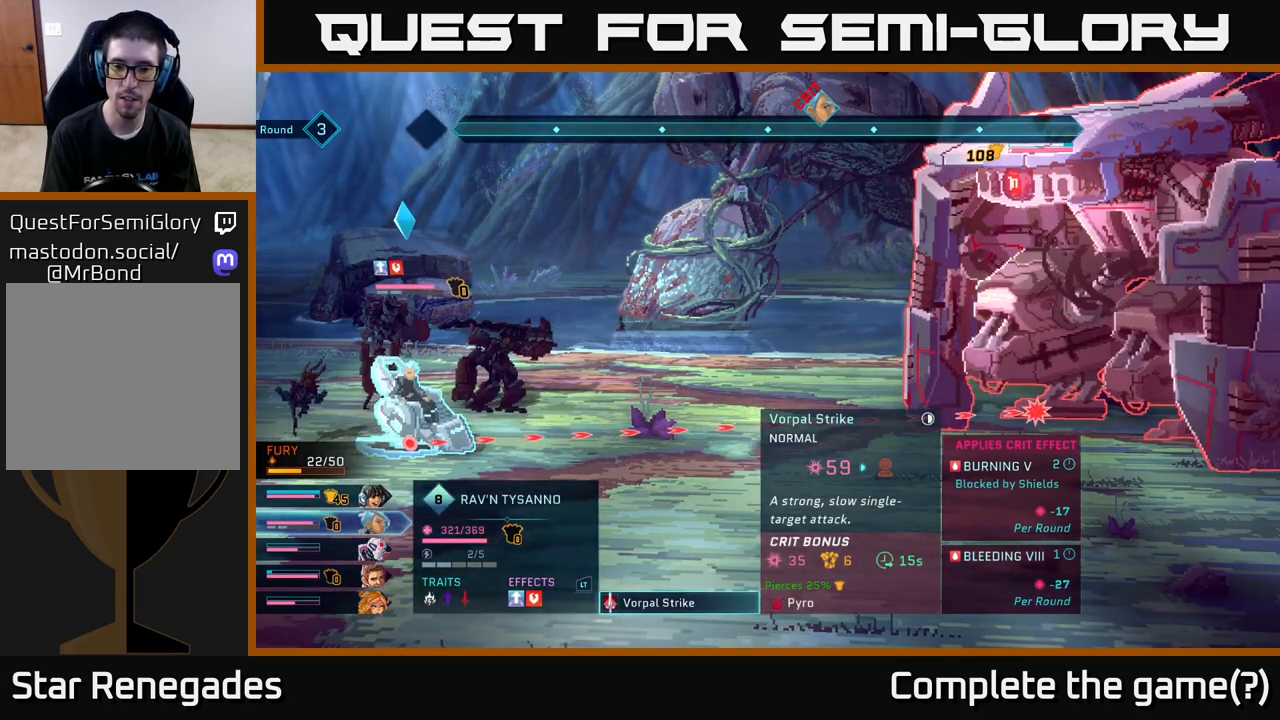
{"buttons": [], "left_stick": "center", "right_stick": "center", "events": []}
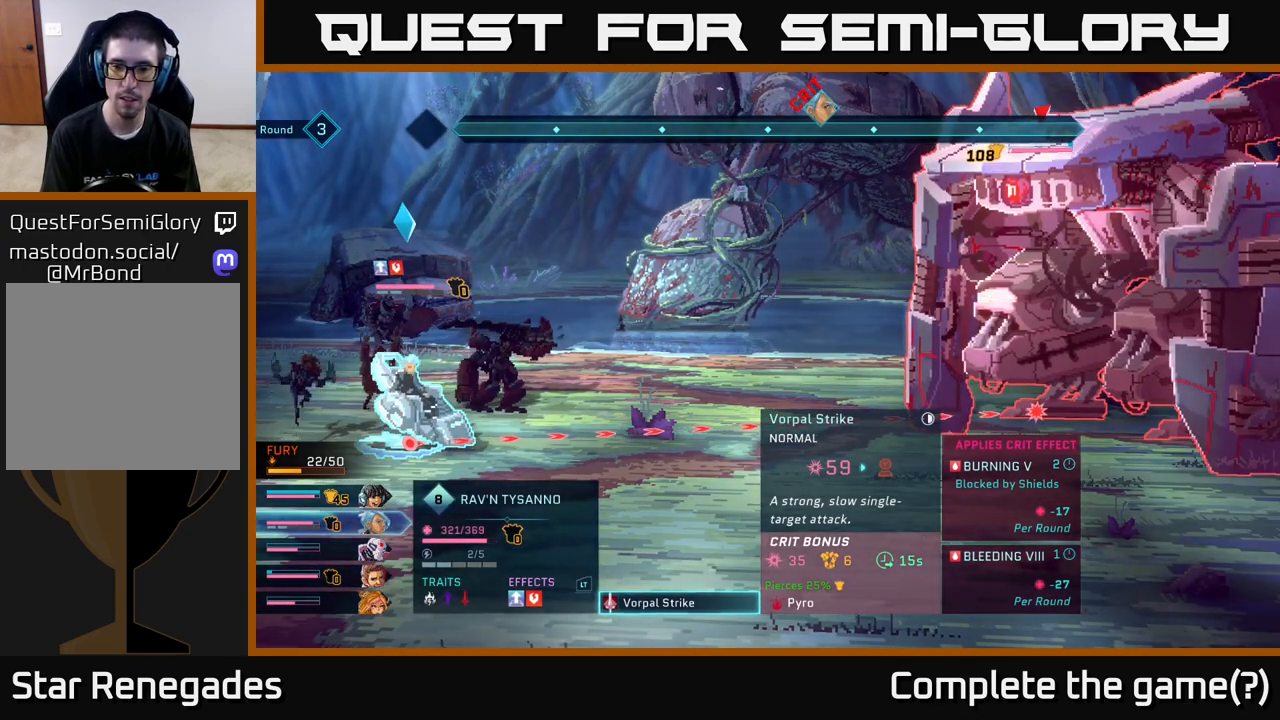
{"buttons": [], "left_stick": "center", "right_stick": "center", "events": []}
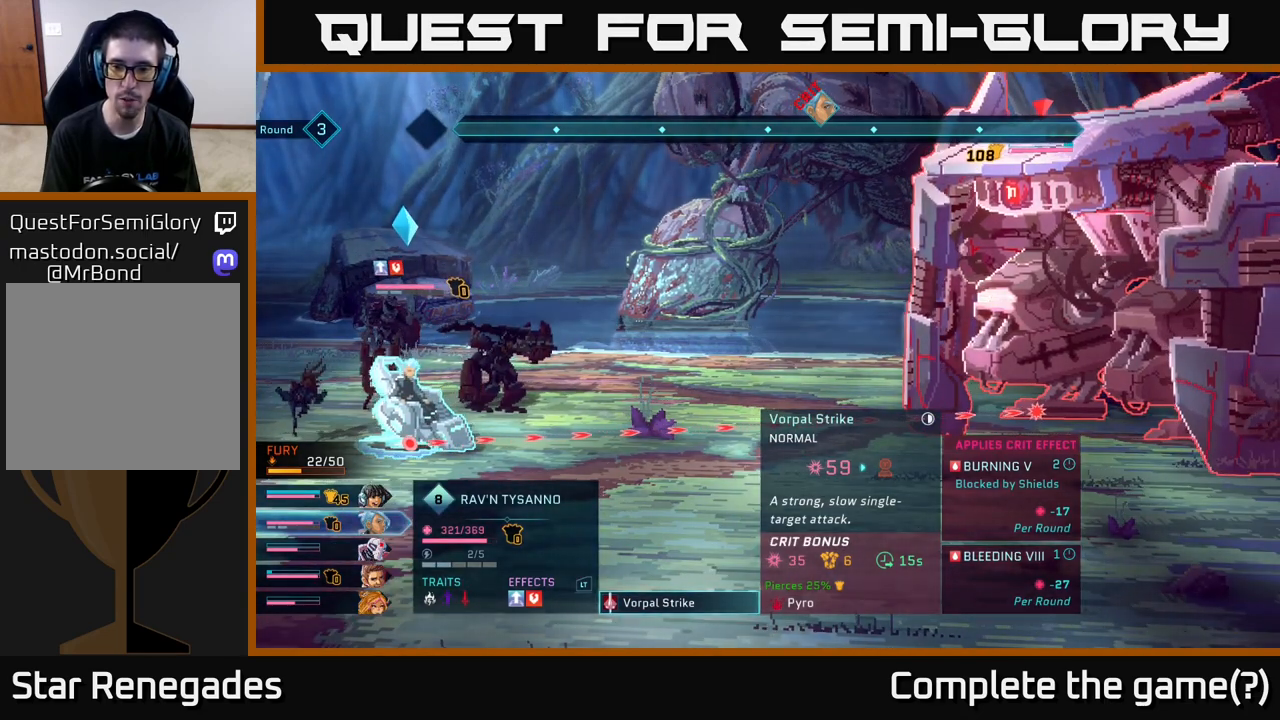
{"buttons": [], "left_stick": "center", "right_stick": "center", "events": []}
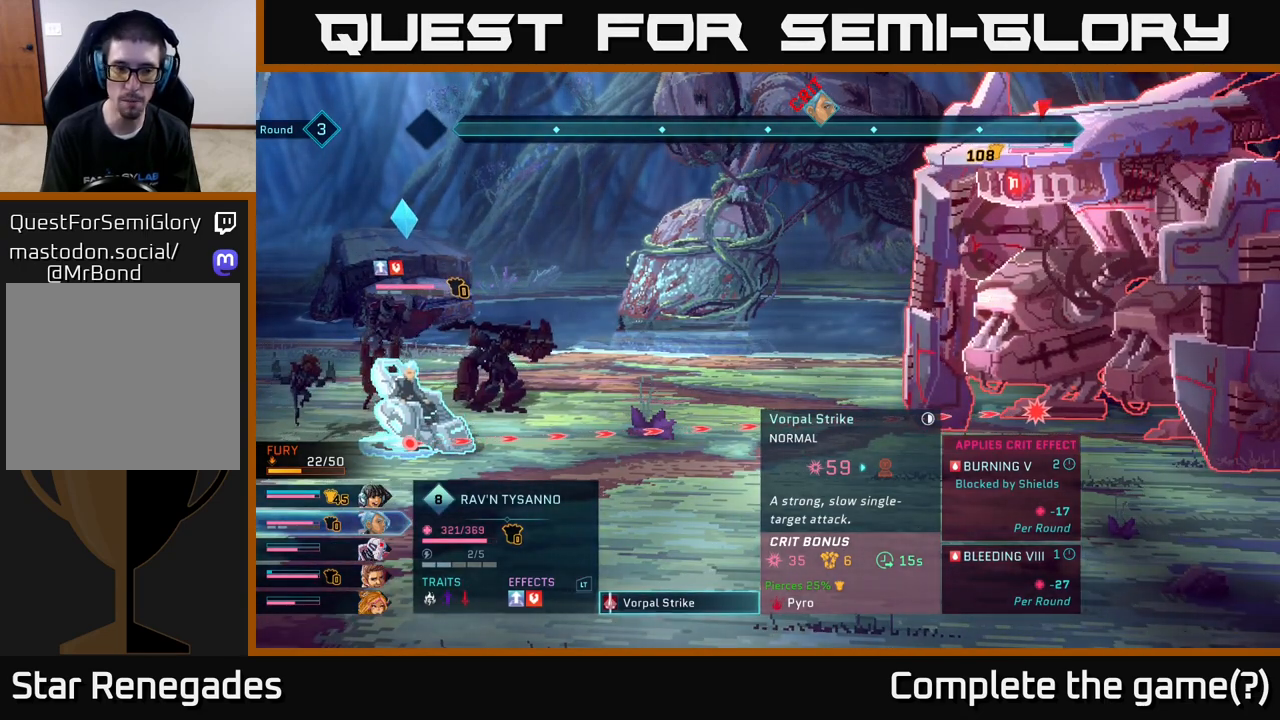
{"buttons": [], "left_stick": "center", "right_stick": "center", "events": []}